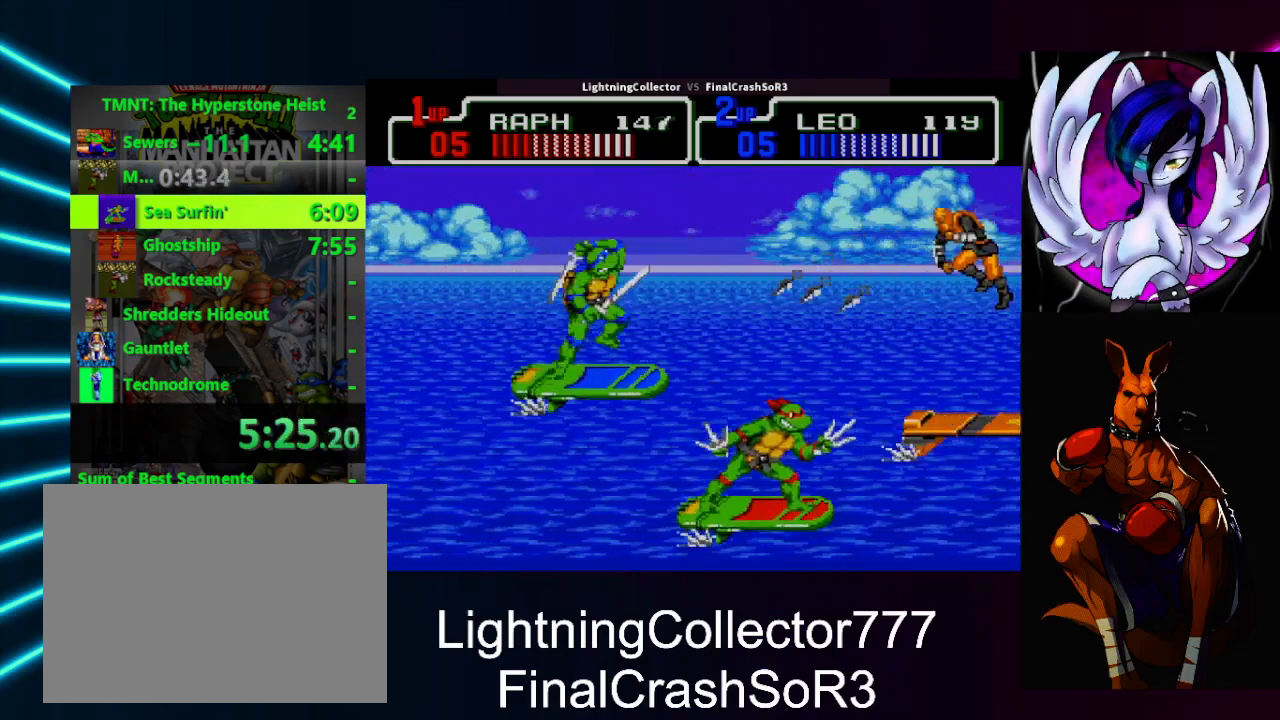
Gameplay with a controller (PlayStation layout); each line is a JSON object with the inputs held at the frame after it. "events" lists button and stick changes between this image and that frame as [ms after this image, input, new state], when the widget could be followed in between. Not read: L2 L3 R2 R3 left_stick right_stick.
{"buttons": ["DPAD_UP", "DPAD_RIGHT"], "events": [[267, "DPAD_UP", "down"]]}
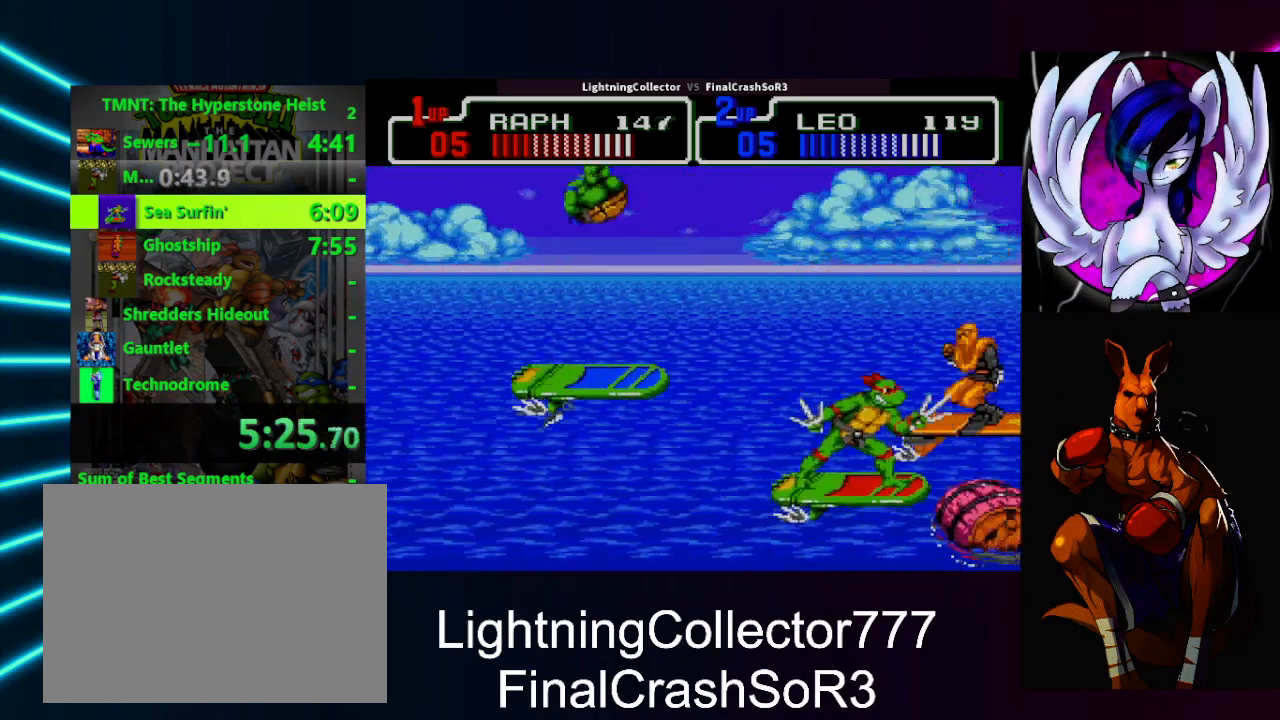
{"buttons": ["DPAD_UP"], "events": [[133, "TRIANGLE", "down"], [167, "DPAD_RIGHT", "up"], [200, "DPAD_UP", "up"], [267, "TRIANGLE", "up"], [467, "DPAD_UP", "down"]]}
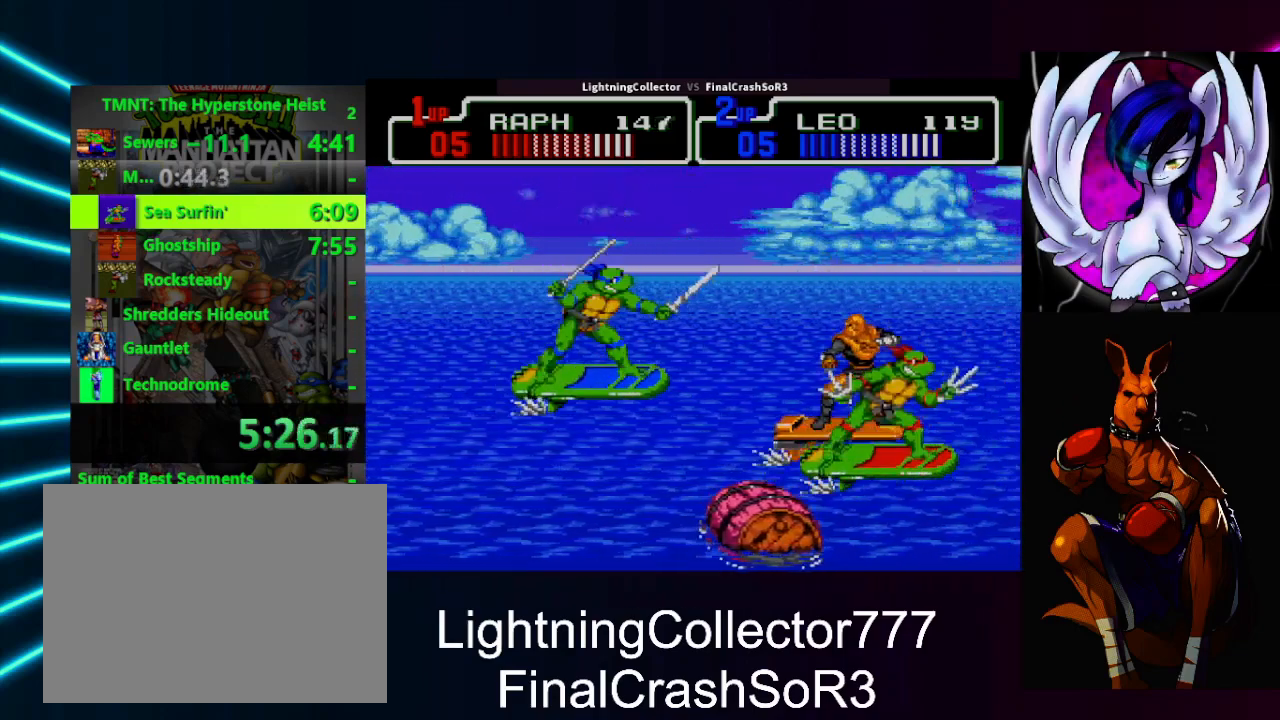
{"buttons": ["DPAD_LEFT"], "events": [[33, "DPAD_LEFT", "down"], [100, "TRIANGLE", "down"], [167, "DPAD_UP", "up"], [233, "TRIANGLE", "up"], [367, "DPAD_UP", "down"], [467, "DPAD_UP", "up"]]}
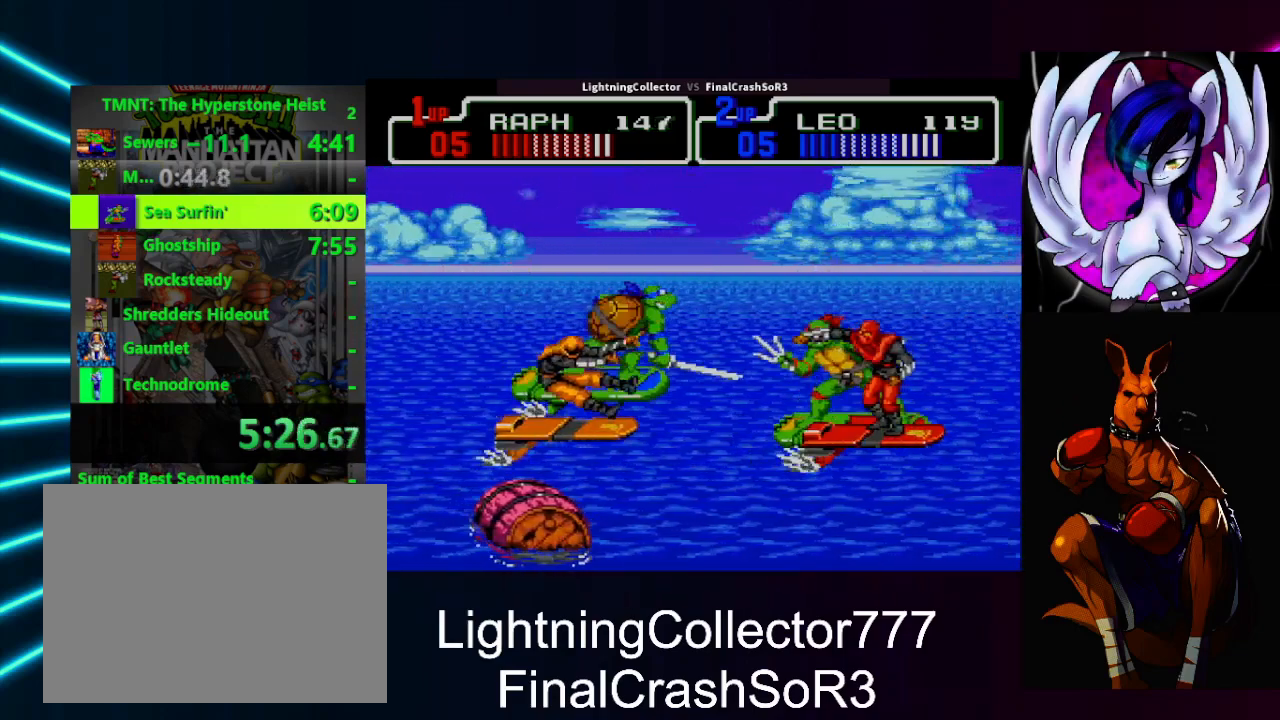
{"buttons": ["DPAD_LEFT"], "events": [[33, "DPAD_LEFT", "up"], [33, "DPAD_RIGHT", "down"], [67, "TRIANGLE", "down"], [133, "DPAD_DOWN", "down"], [167, "DPAD_DOWN", "up"], [167, "DPAD_LEFT", "down"], [167, "DPAD_RIGHT", "up"], [233, "TRIANGLE", "up"], [267, "TRIANGLE", "down"], [400, "TRIANGLE", "up"]]}
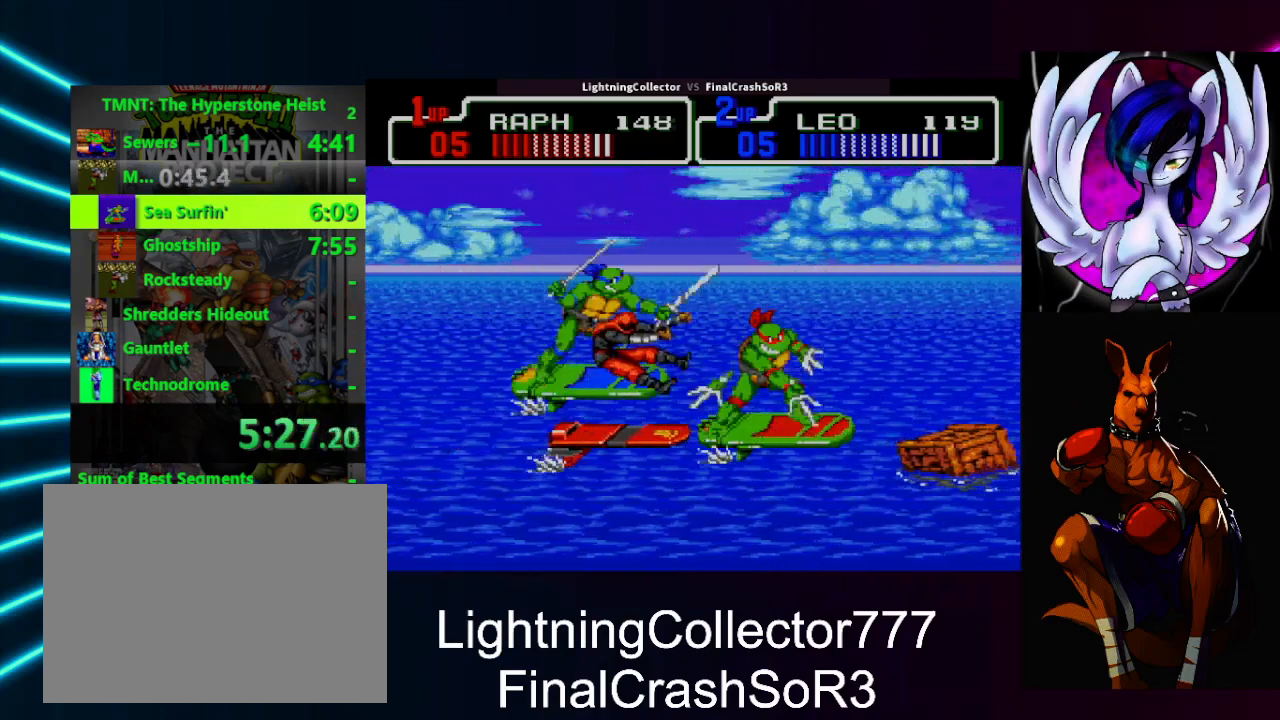
{"buttons": ["DPAD_RIGHT"], "events": [[33, "TRIANGLE", "down"], [67, "DPAD_DOWN", "down"], [67, "DPAD_LEFT", "up"], [100, "DPAD_RIGHT", "down"], [100, "TRIANGLE", "up"], [133, "DPAD_DOWN", "up"], [133, "DPAD_UP", "down"], [200, "DPAD_UP", "up"]]}
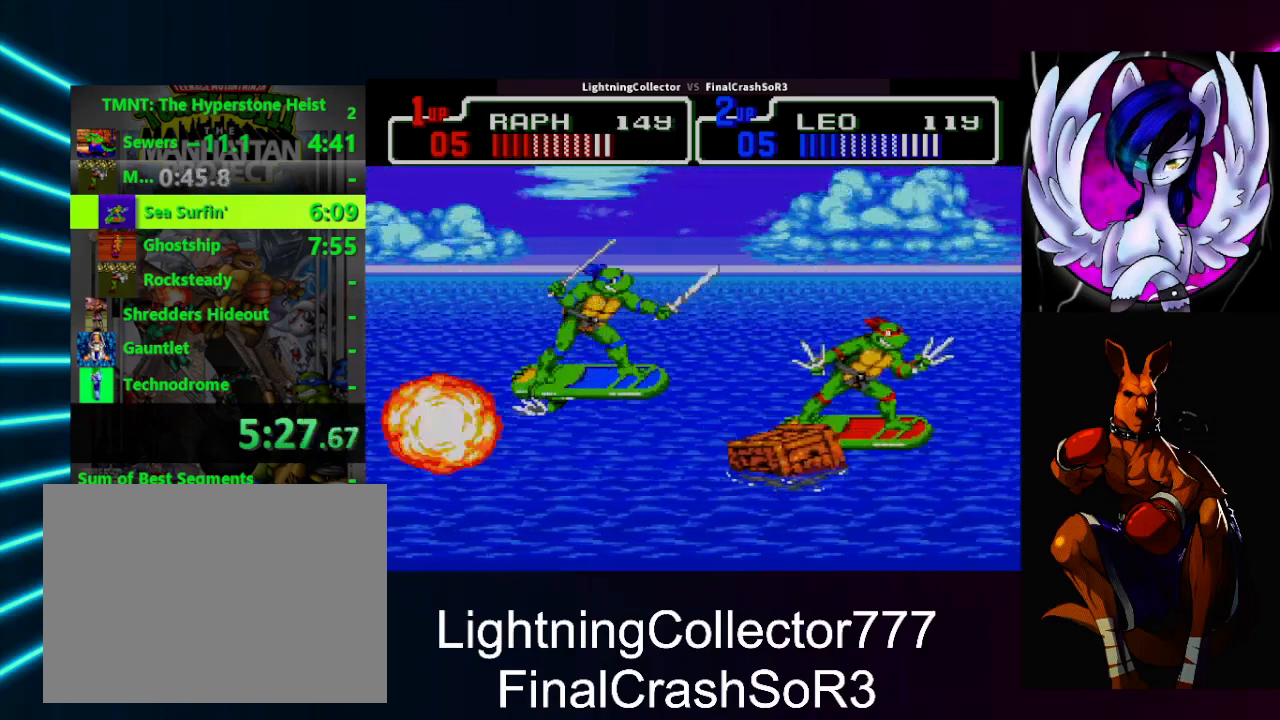
{"buttons": [], "events": [[67, "DPAD_RIGHT", "up"], [167, "TRIANGLE", "down"], [333, "TRIANGLE", "up"]]}
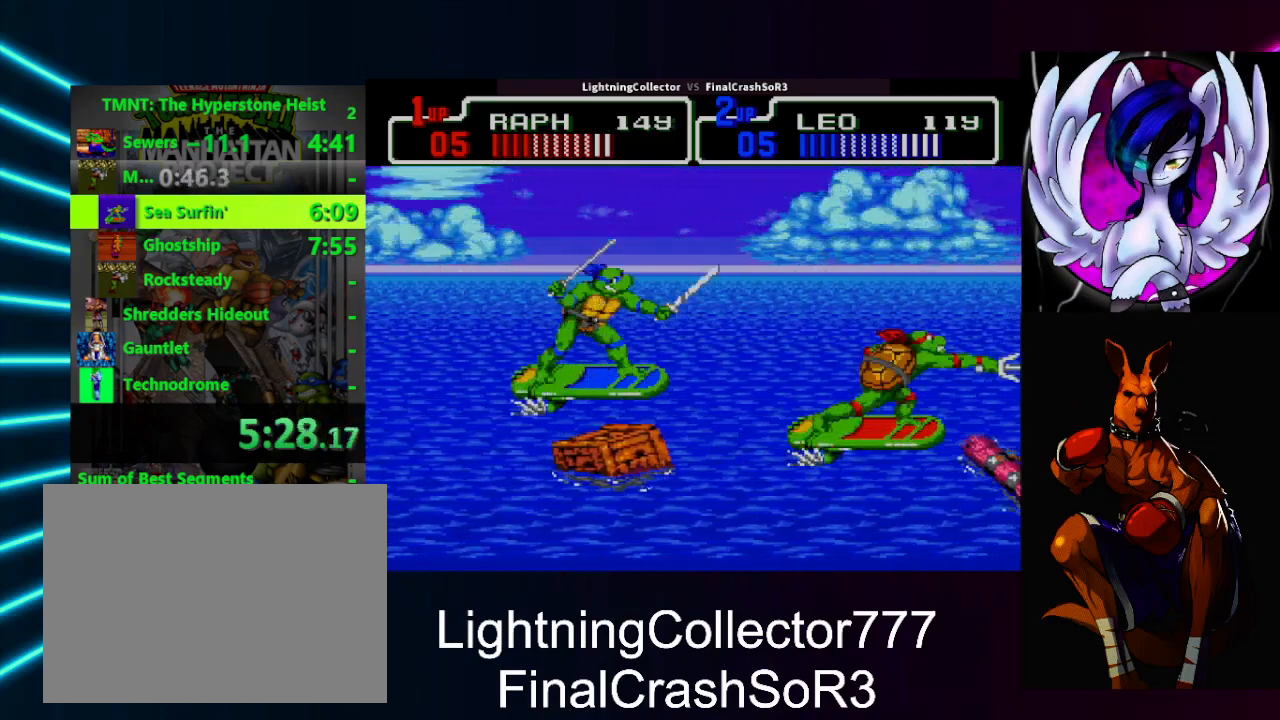
{"buttons": ["DPAD_UP", "DPAD_LEFT"], "events": [[233, "DPAD_LEFT", "down"], [267, "DPAD_UP", "down"]]}
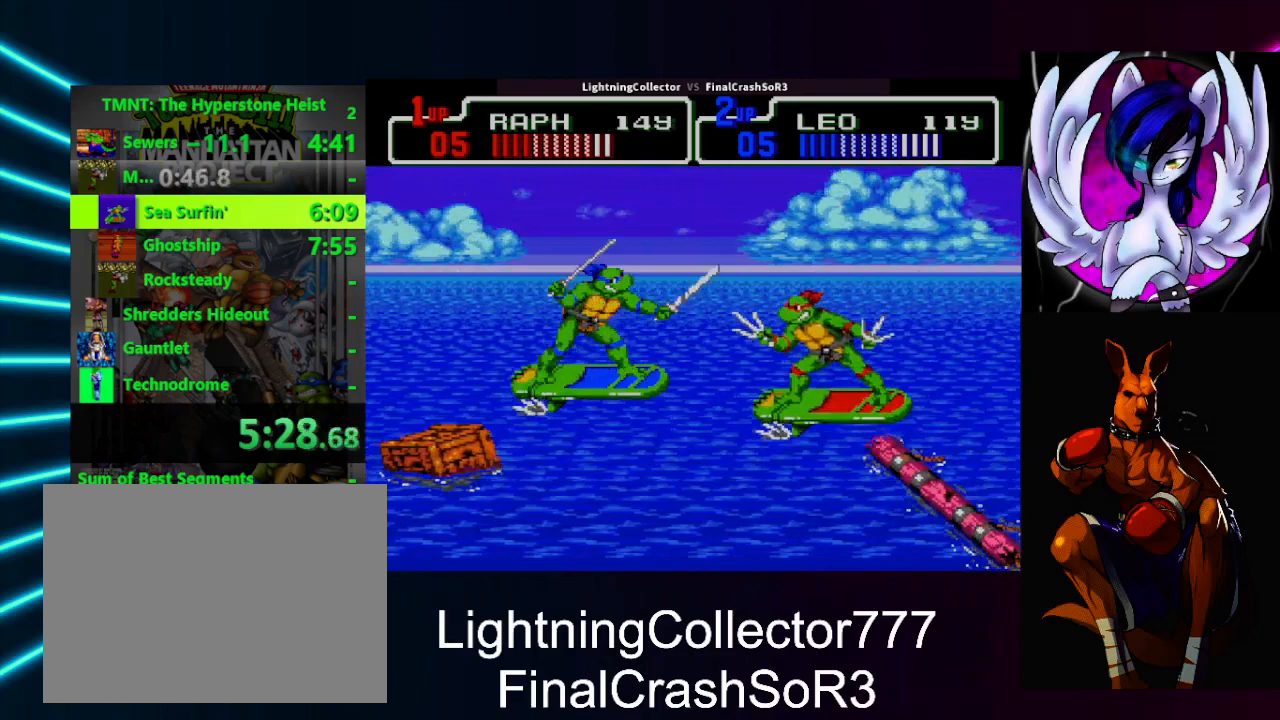
{"buttons": [], "events": [[200, "DPAD_LEFT", "up"], [267, "DPAD_UP", "up"]]}
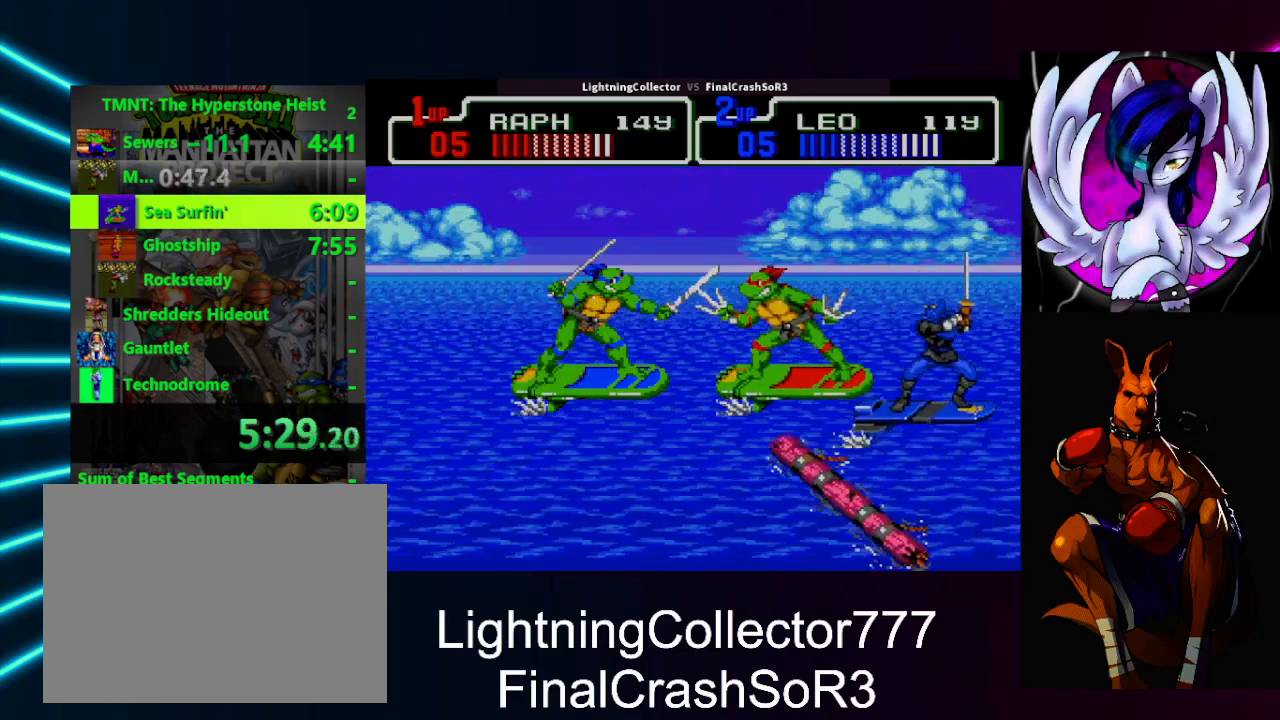
{"buttons": [], "events": [[67, "DPAD_RIGHT", "down"], [133, "DPAD_DOWN", "down"], [167, "DPAD_RIGHT", "up"], [167, "TRIANGLE", "down"], [267, "DPAD_DOWN", "up"], [267, "TRIANGLE", "up"]]}
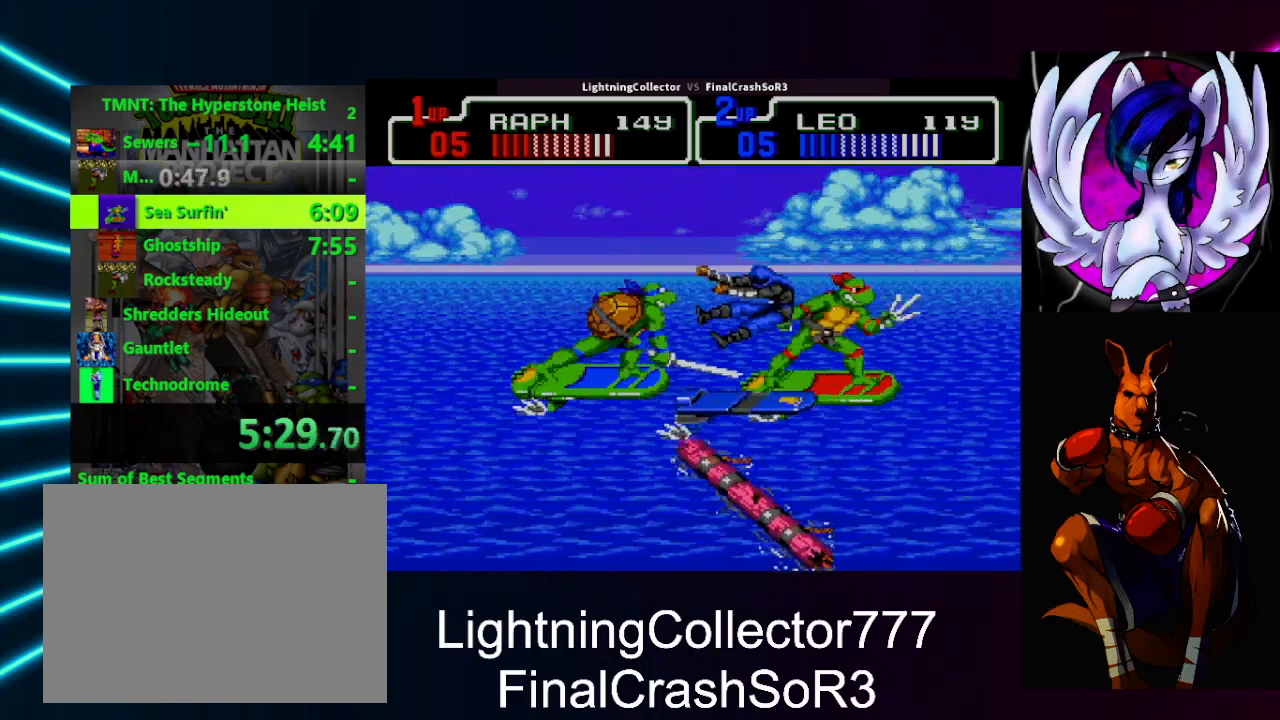
{"buttons": ["TRIANGLE"], "events": [[33, "DPAD_DOWN", "down"], [33, "DPAD_LEFT", "down"], [67, "DPAD_LEFT", "up"], [67, "DPAD_RIGHT", "down"], [433, "DPAD_RIGHT", "up"], [433, "TRIANGLE", "down"], [467, "DPAD_DOWN", "up"]]}
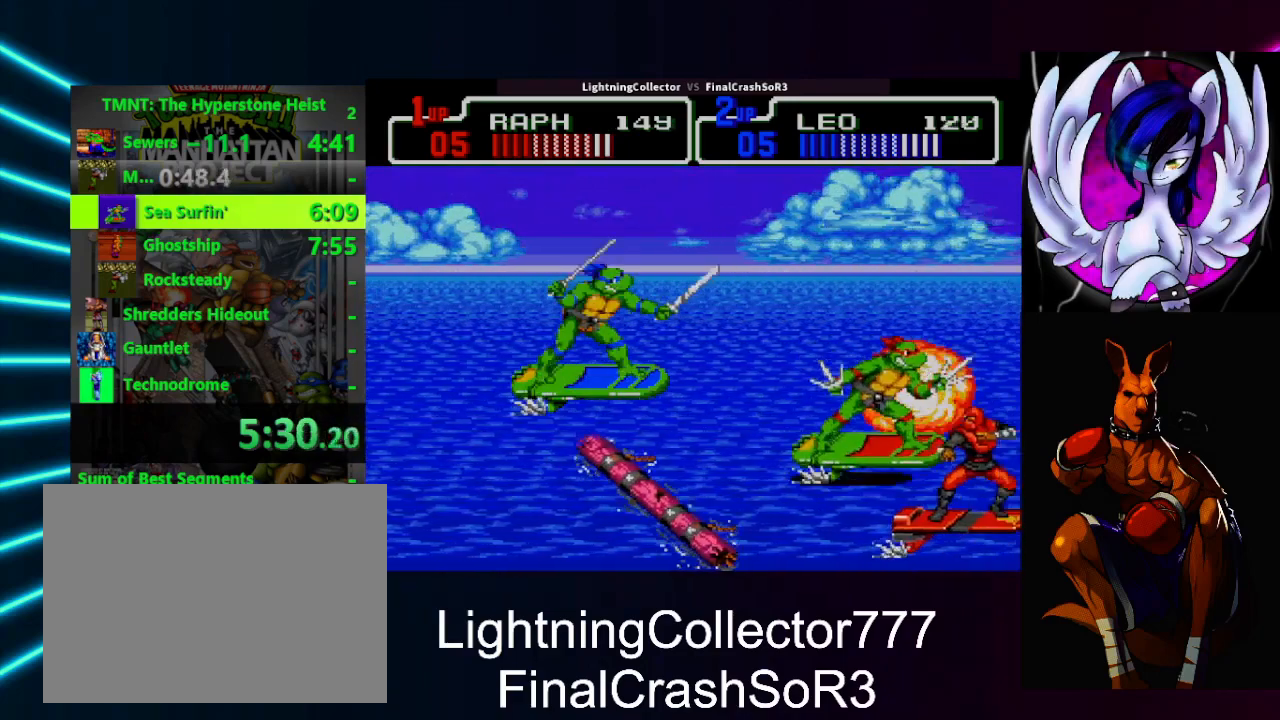
{"buttons": [], "events": [[100, "TRIANGLE", "up"], [300, "TRIANGLE", "down"], [433, "TRIANGLE", "up"]]}
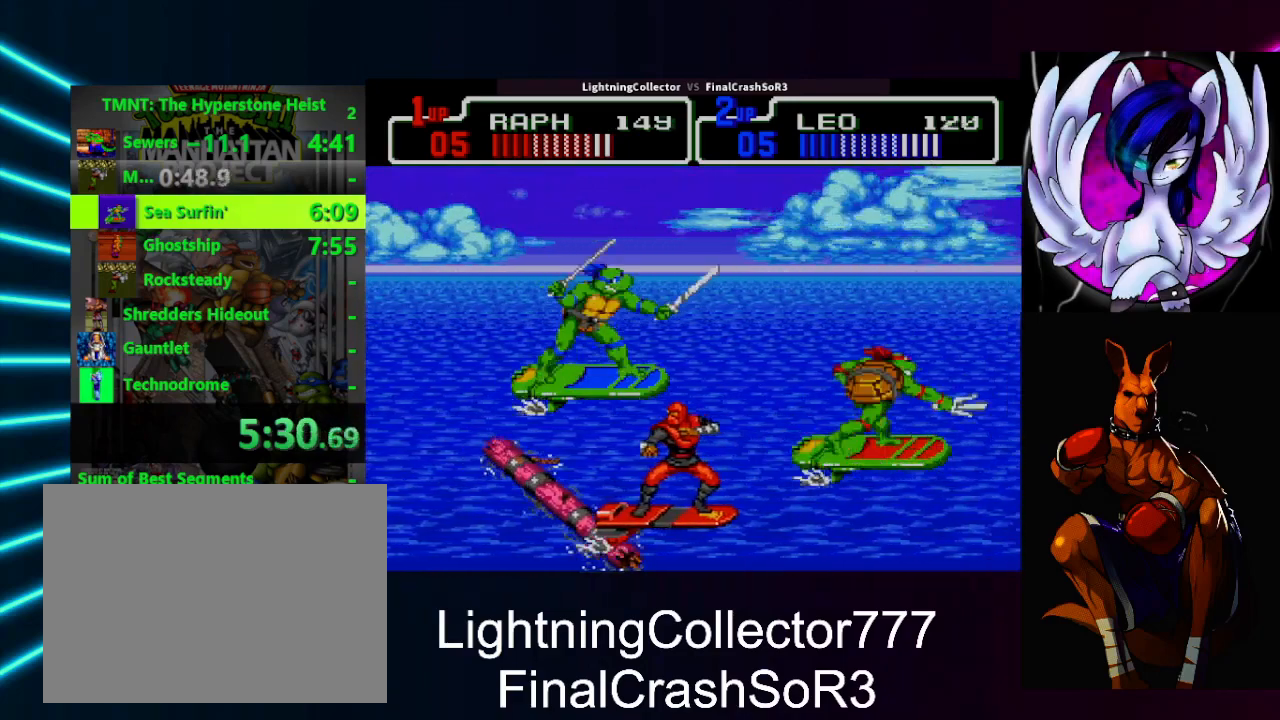
{"buttons": [], "events": [[167, "DPAD_RIGHT", "down"], [167, "DPAD_UP", "down"], [200, "DPAD_UP", "up"], [233, "DPAD_RIGHT", "up"], [267, "DPAD_RIGHT", "down"], [267, "TRIANGLE", "down"], [367, "DPAD_RIGHT", "up"], [467, "TRIANGLE", "up"]]}
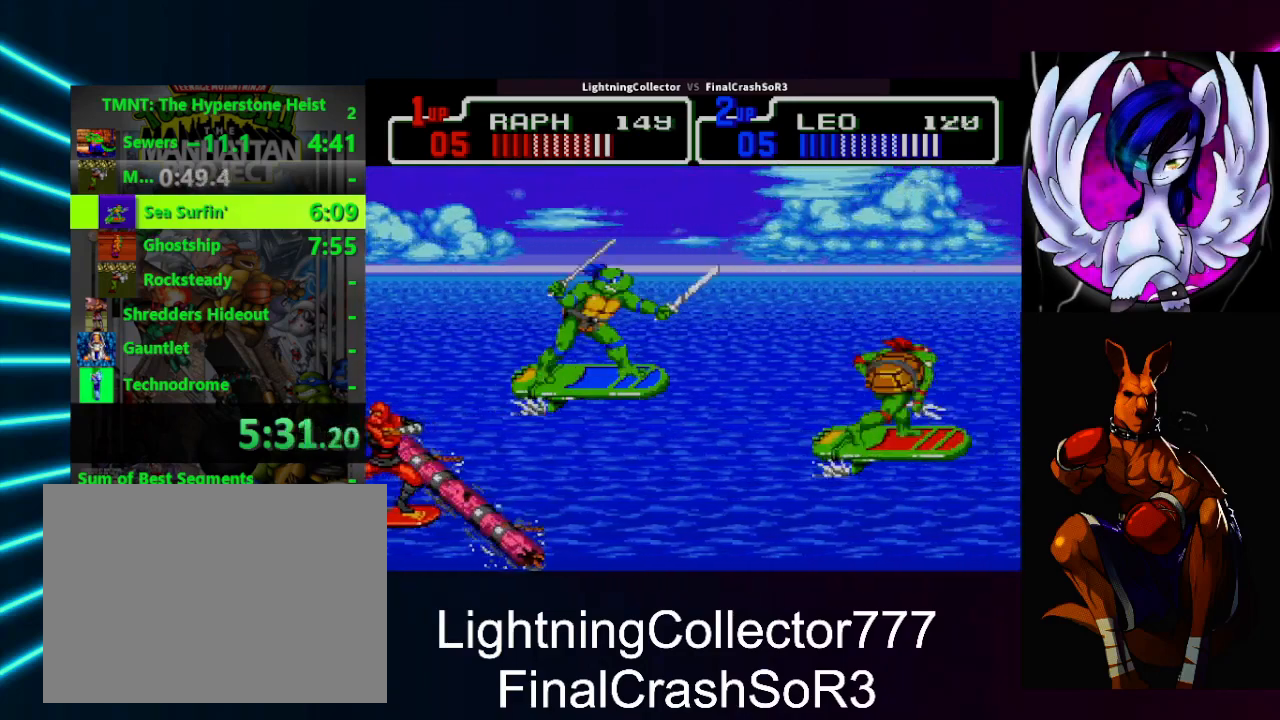
{"buttons": ["TRIANGLE"], "events": [[100, "TRIANGLE", "down"], [300, "TRIANGLE", "up"], [467, "TRIANGLE", "down"]]}
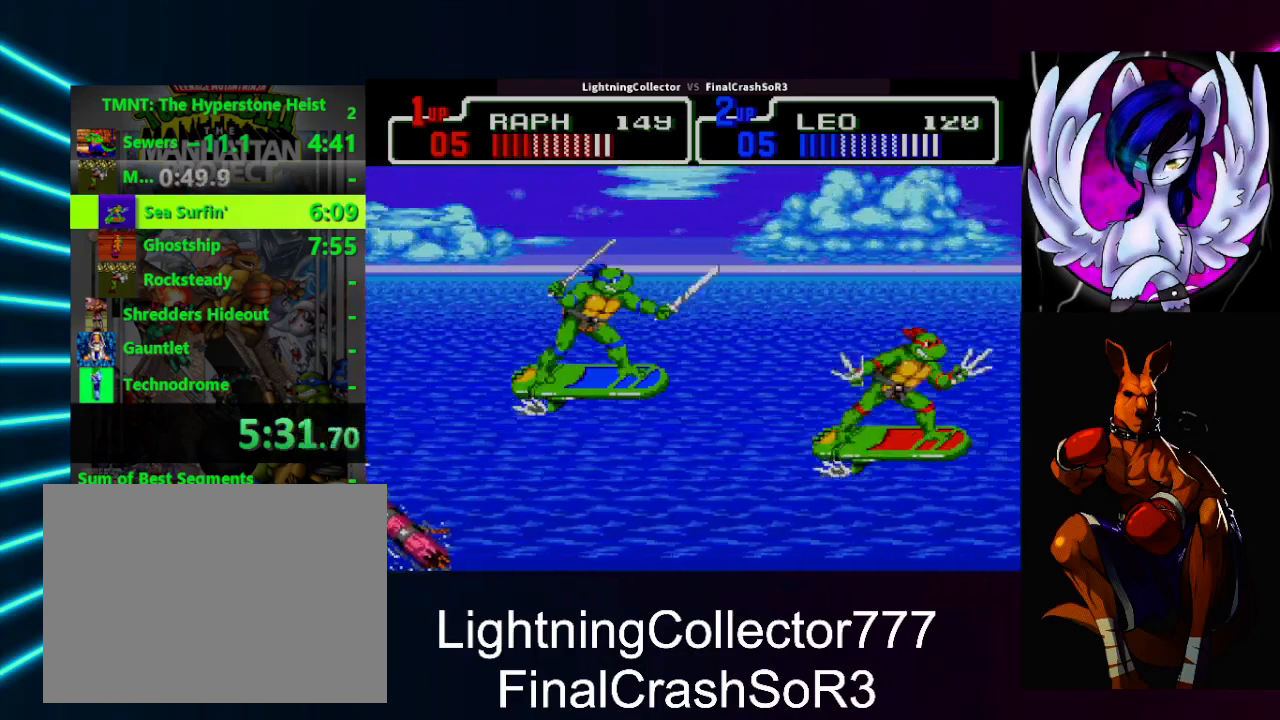
{"buttons": ["TRIANGLE"], "events": [[167, "TRIANGLE", "up"], [333, "TRIANGLE", "down"]]}
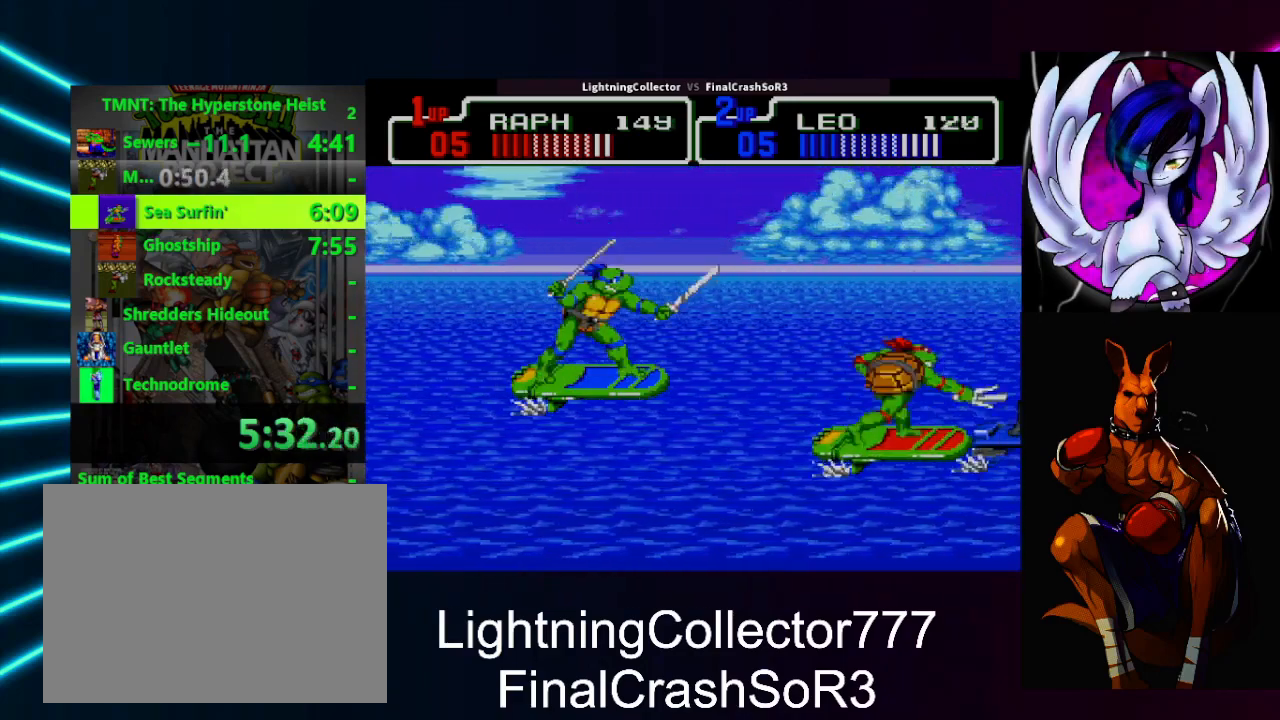
{"buttons": [], "events": [[67, "TRIANGLE", "up"], [167, "TRIANGLE", "down"], [400, "TRIANGLE", "up"]]}
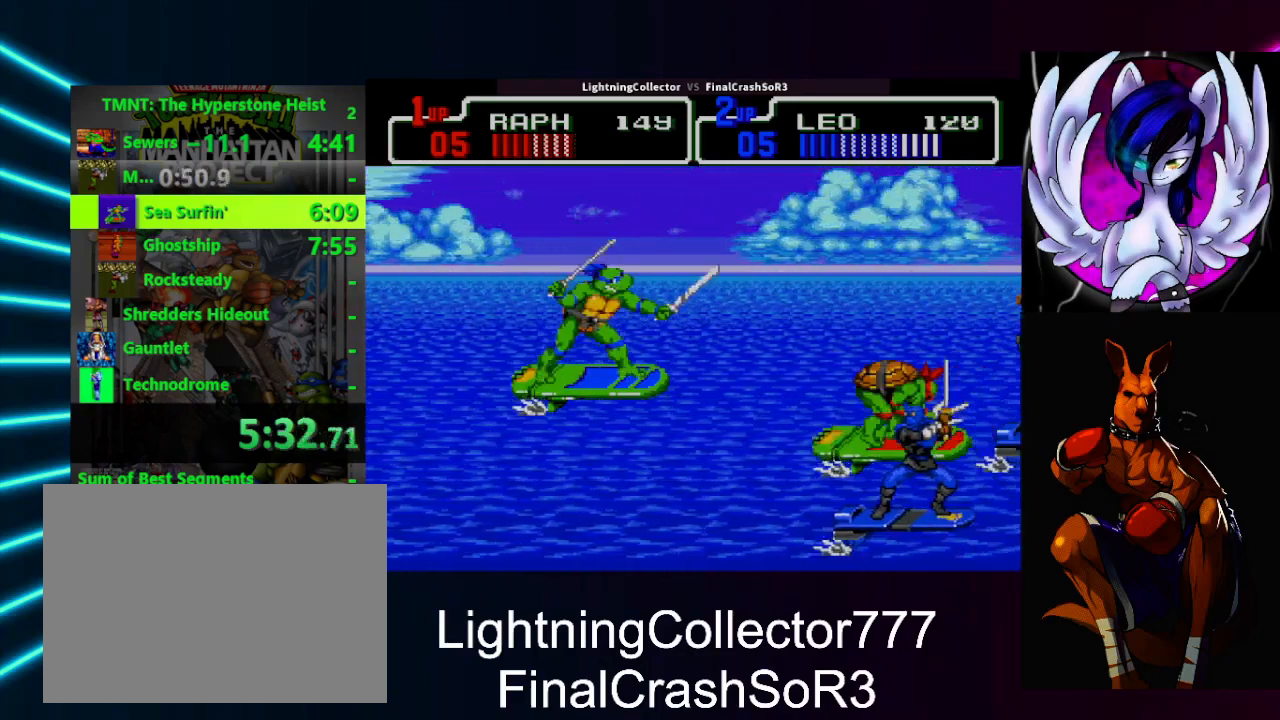
{"buttons": [], "events": [[167, "TRIANGLE", "down"], [333, "TRIANGLE", "up"]]}
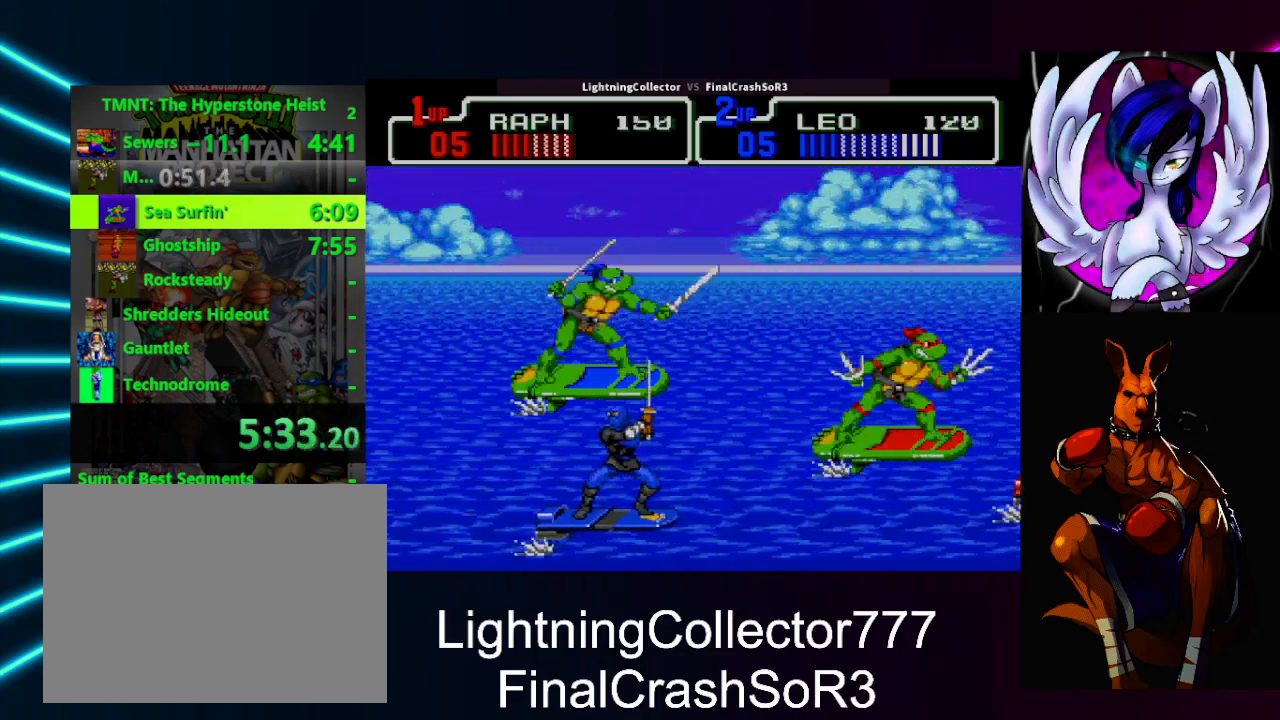
{"buttons": [], "events": [[67, "TRIANGLE", "down"], [267, "TRIANGLE", "up"]]}
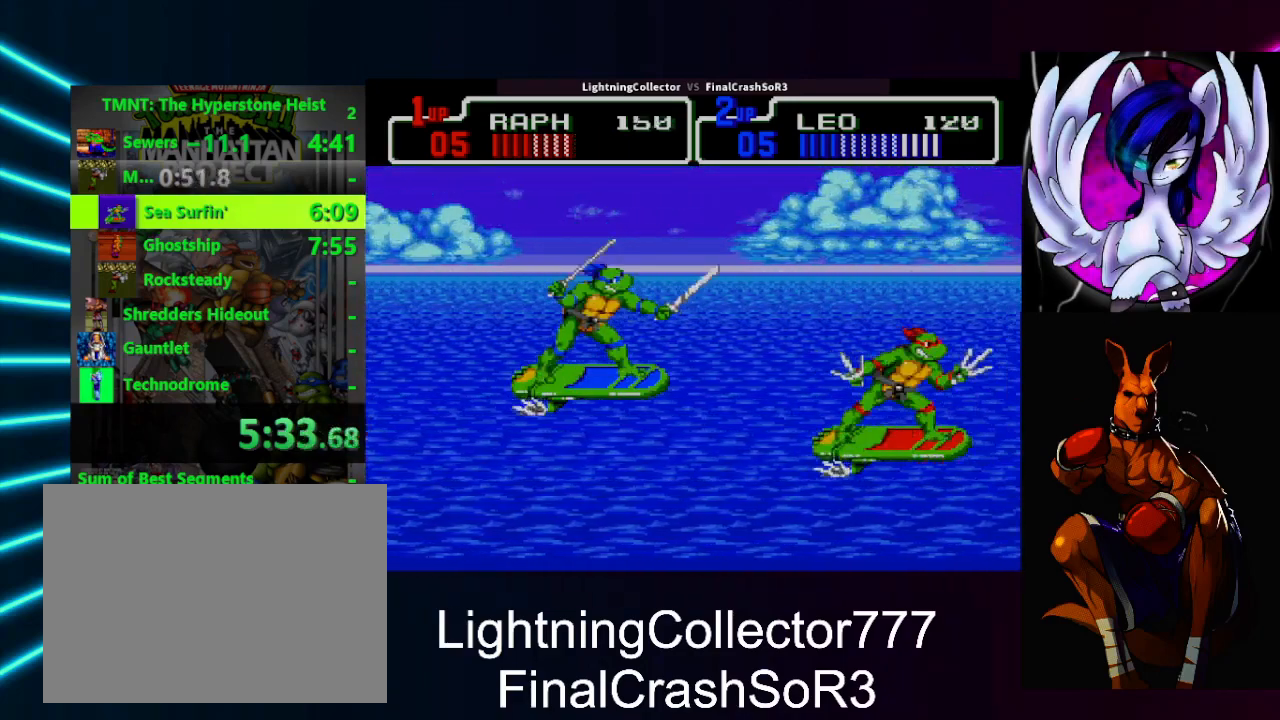
{"buttons": ["TRIANGLE"], "events": [[33, "TRIANGLE", "down"], [200, "TRIANGLE", "up"], [400, "TRIANGLE", "down"]]}
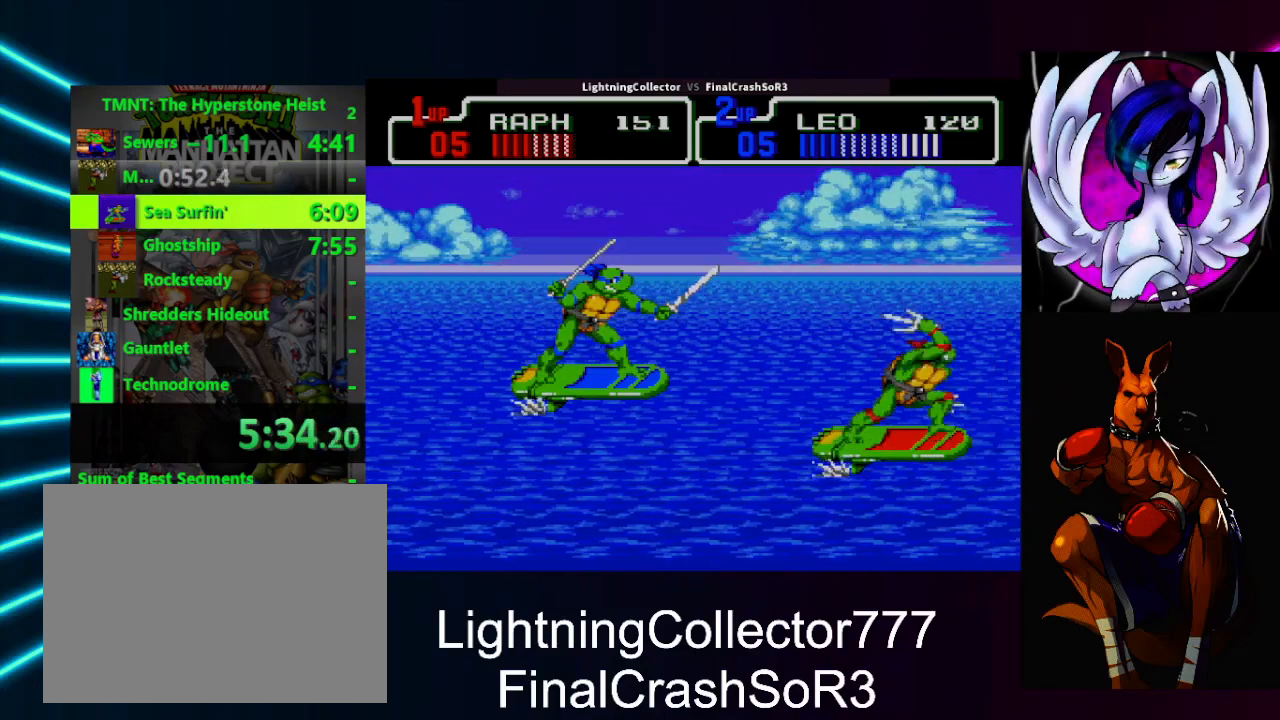
{"buttons": [], "events": [[133, "TRIANGLE", "up"], [267, "TRIANGLE", "down"], [500, "TRIANGLE", "up"]]}
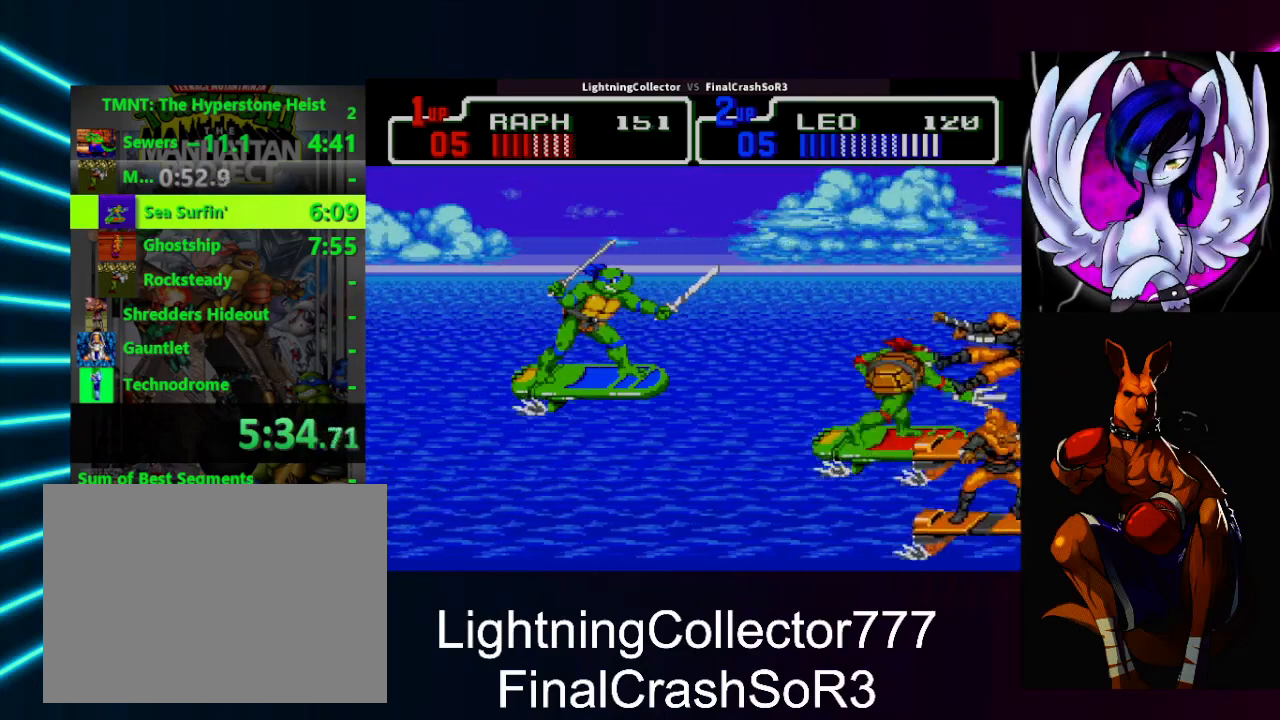
{"buttons": [], "events": [[300, "TRIANGLE", "down"], [433, "TRIANGLE", "up"]]}
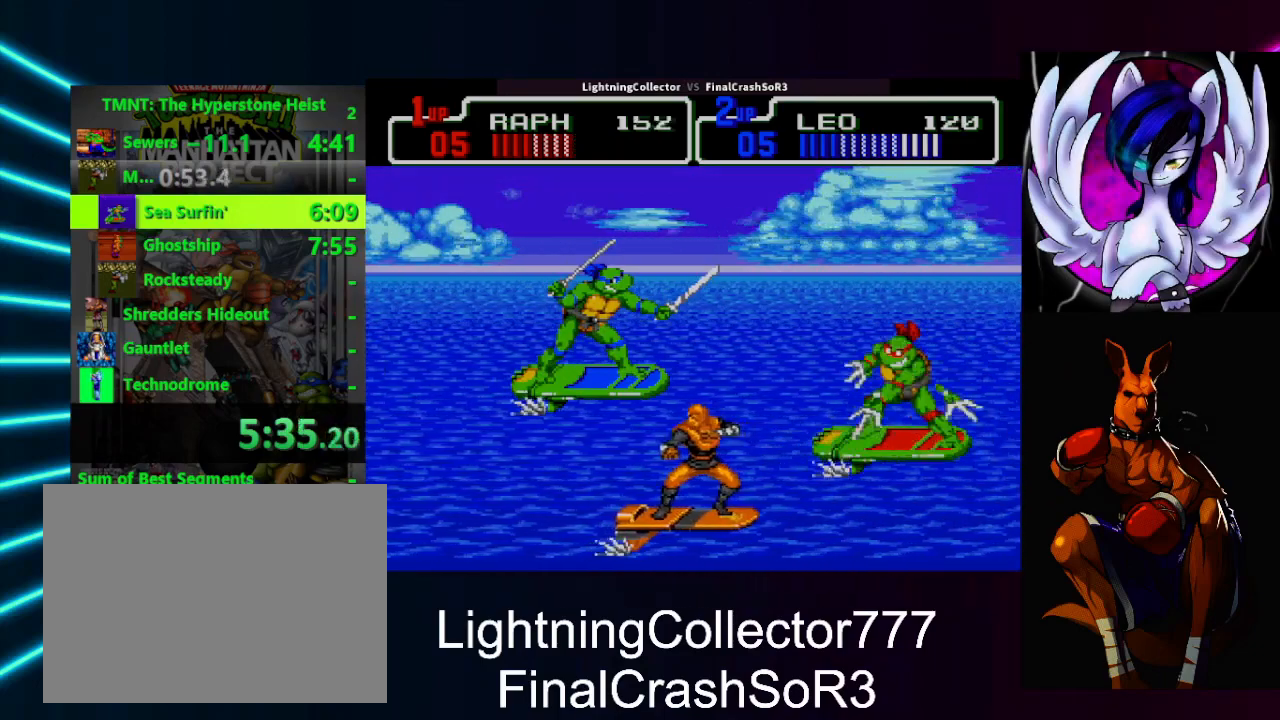
{"buttons": [], "events": [[133, "TRIANGLE", "down"], [367, "TRIANGLE", "up"]]}
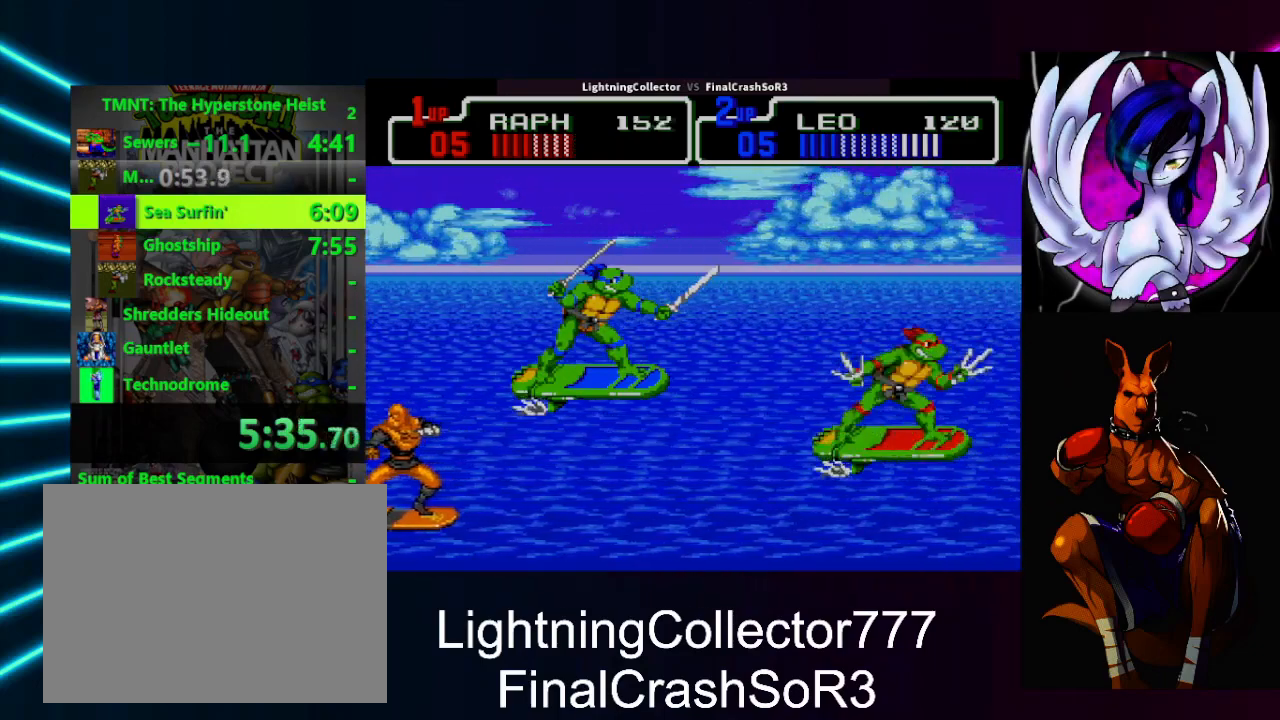
{"buttons": ["CIRCLE", "DPAD_LEFT"], "events": [[33, "TRIANGLE", "down"], [200, "TRIANGLE", "up"], [267, "DPAD_LEFT", "down"], [433, "CIRCLE", "down"]]}
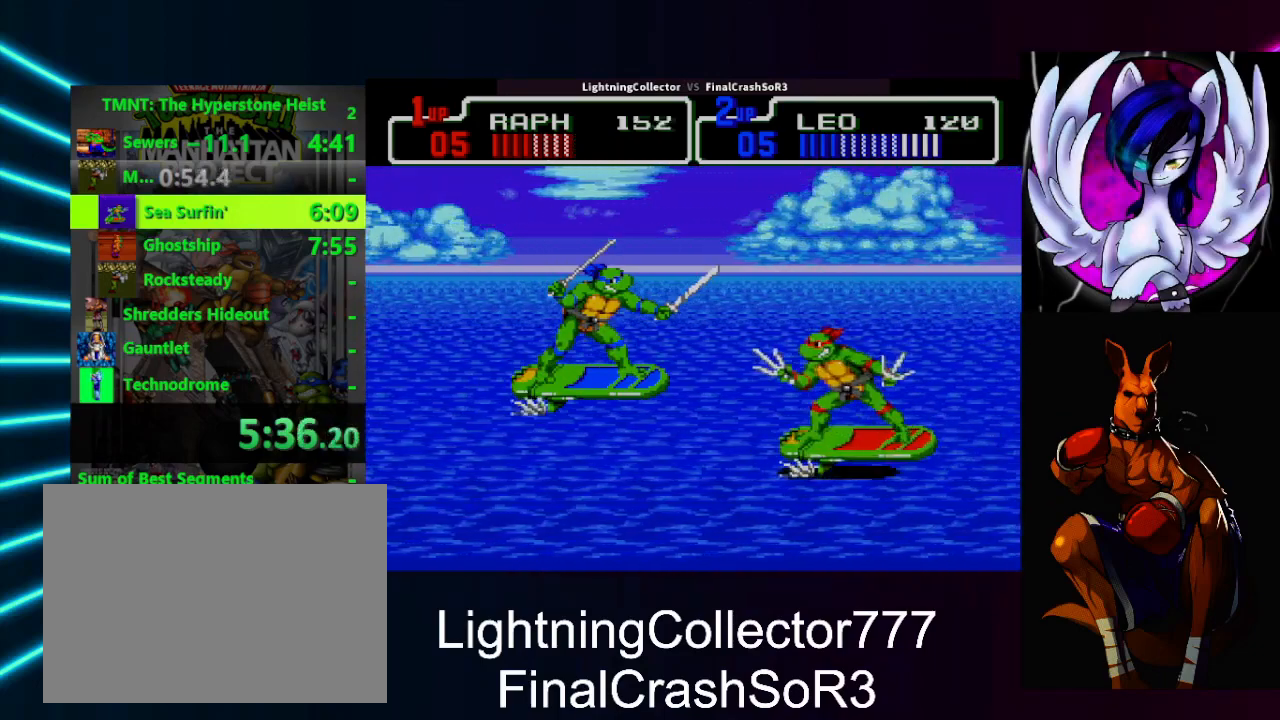
{"buttons": ["DPAD_DOWN", "DPAD_LEFT"], "events": [[67, "CIRCLE", "up"], [167, "DPAD_DOWN", "down"], [167, "TRIANGLE", "down"], [233, "TRIANGLE", "up"]]}
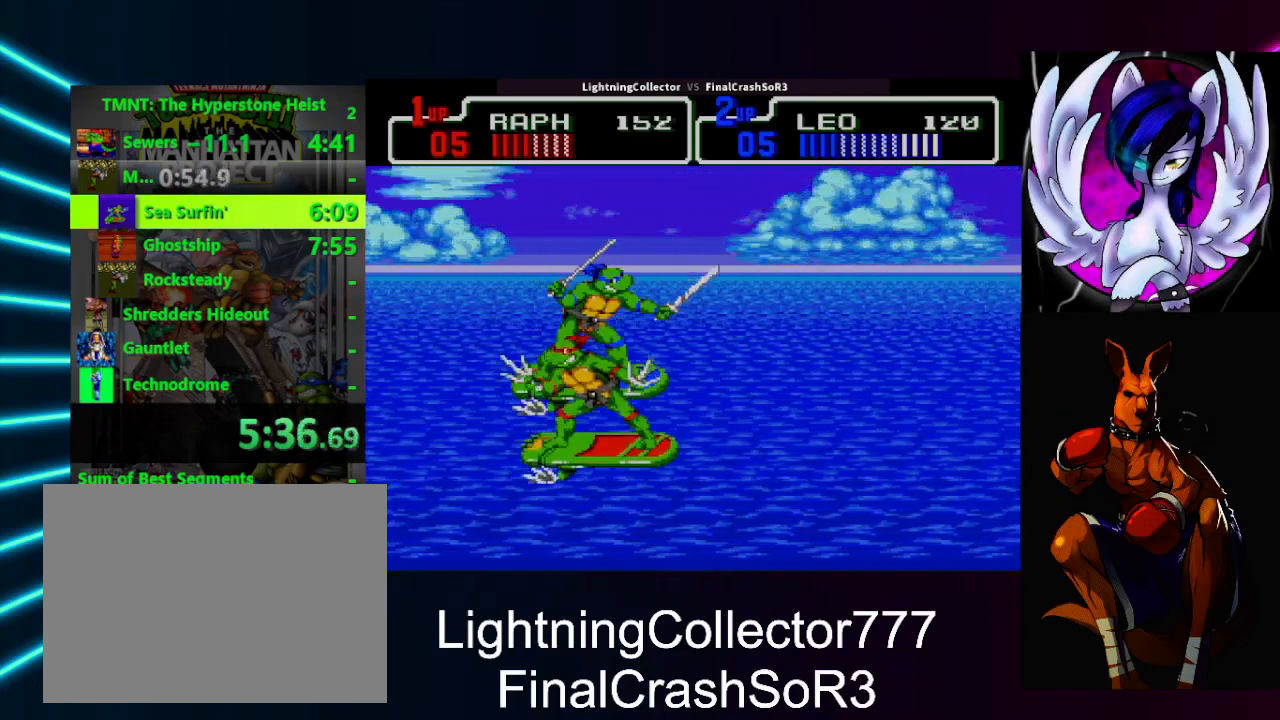
{"buttons": [], "events": [[33, "DPAD_LEFT", "up"], [33, "DPAD_RIGHT", "down"], [100, "DPAD_DOWN", "up"], [200, "DPAD_RIGHT", "up"]]}
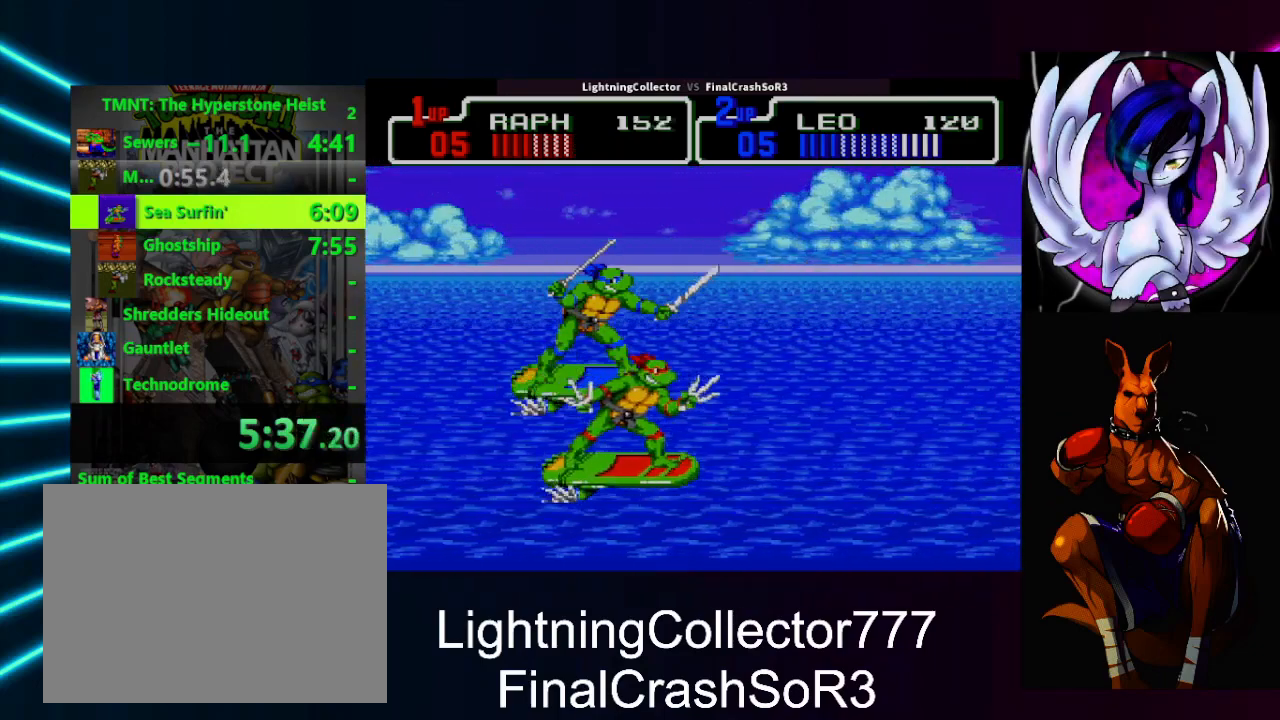
{"buttons": [], "events": []}
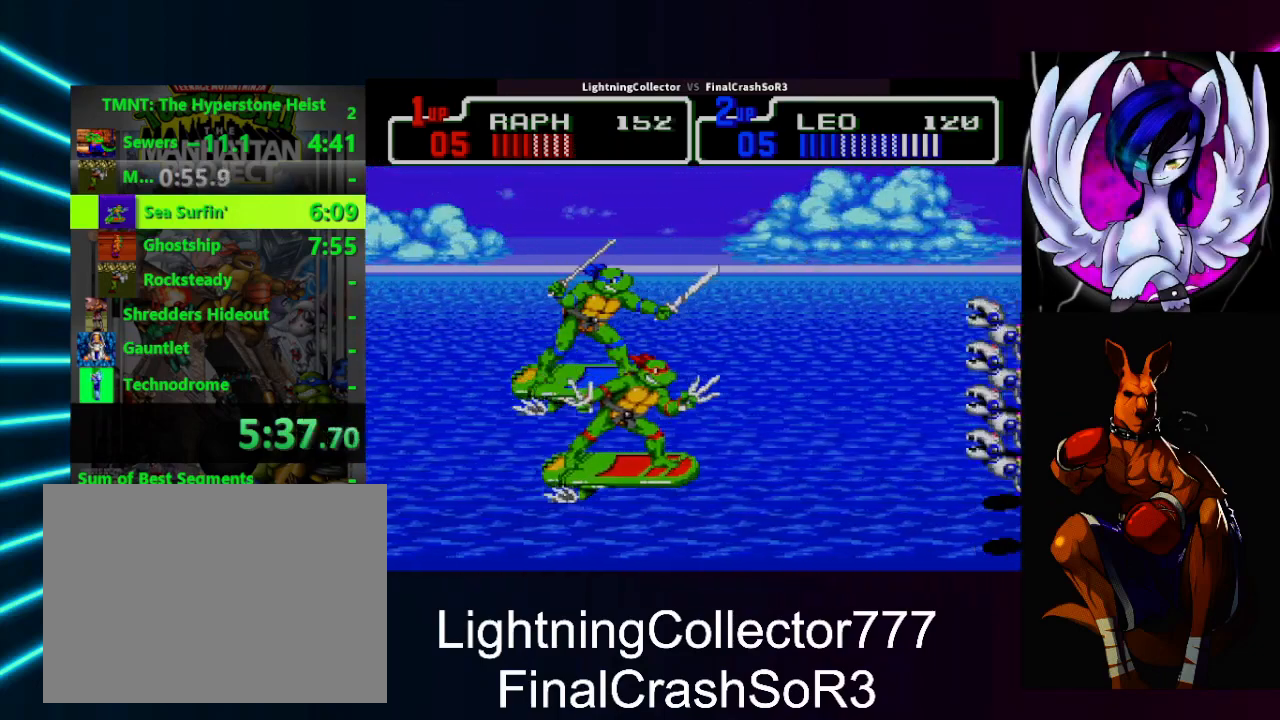
{"buttons": ["TRIANGLE", "DPAD_DOWN"], "events": [[33, "DPAD_RIGHT", "down"], [167, "DPAD_RIGHT", "up"], [433, "DPAD_DOWN", "down"], [467, "TRIANGLE", "down"]]}
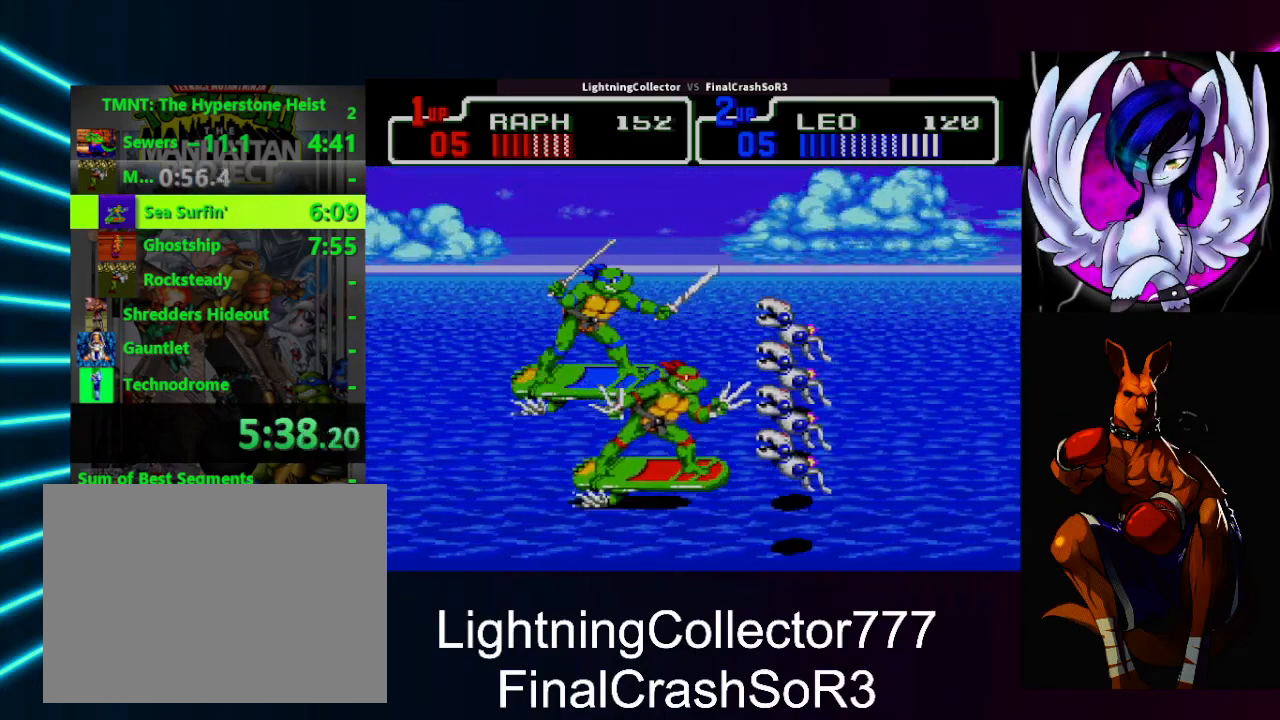
{"buttons": ["DPAD_RIGHT"], "events": [[33, "DPAD_DOWN", "up"], [67, "TRIANGLE", "up"], [333, "DPAD_RIGHT", "down"]]}
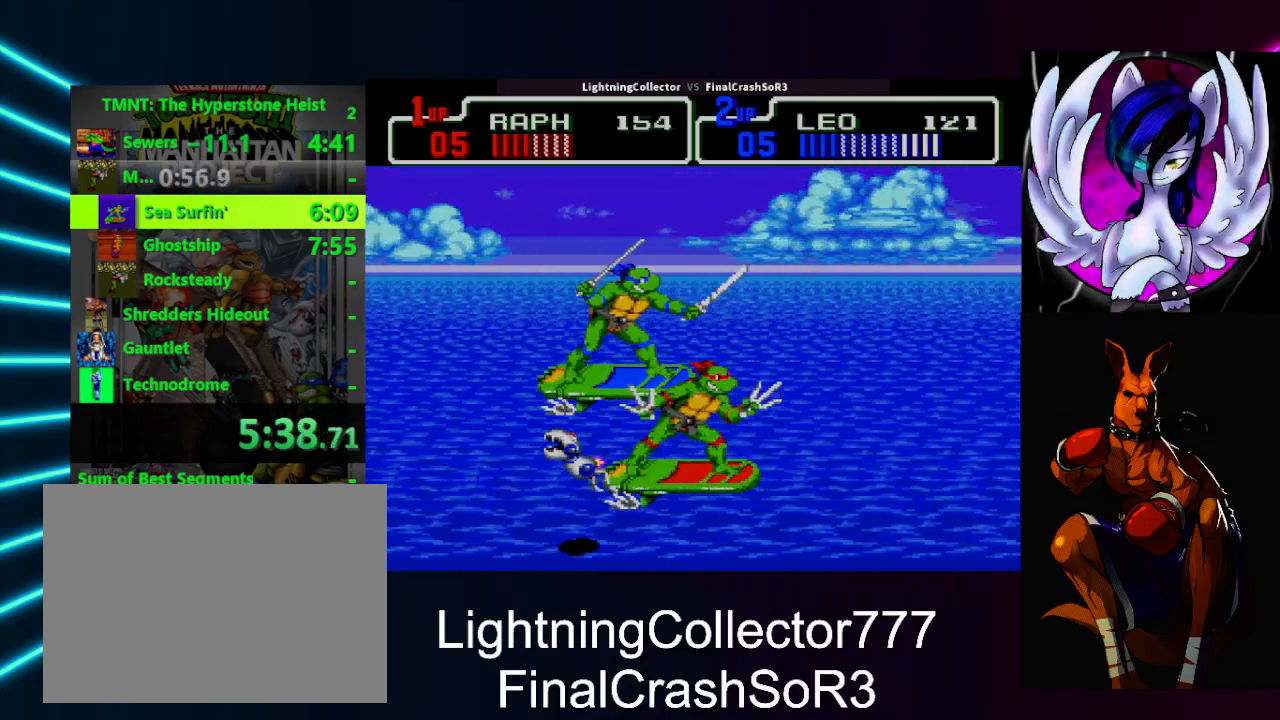
{"buttons": [], "events": [[133, "DPAD_DOWN", "down"], [167, "DPAD_RIGHT", "up"], [200, "DPAD_DOWN", "up"], [200, "DPAD_LEFT", "down"], [267, "DPAD_LEFT", "up"]]}
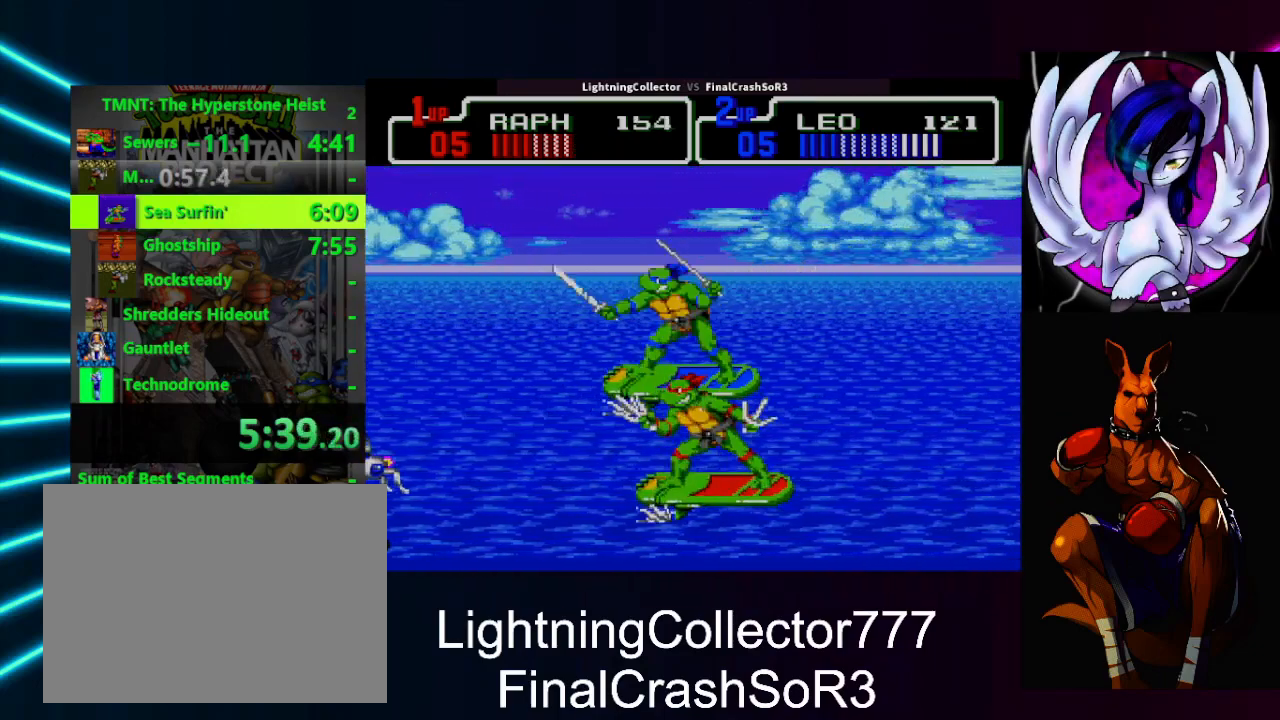
{"buttons": [], "events": []}